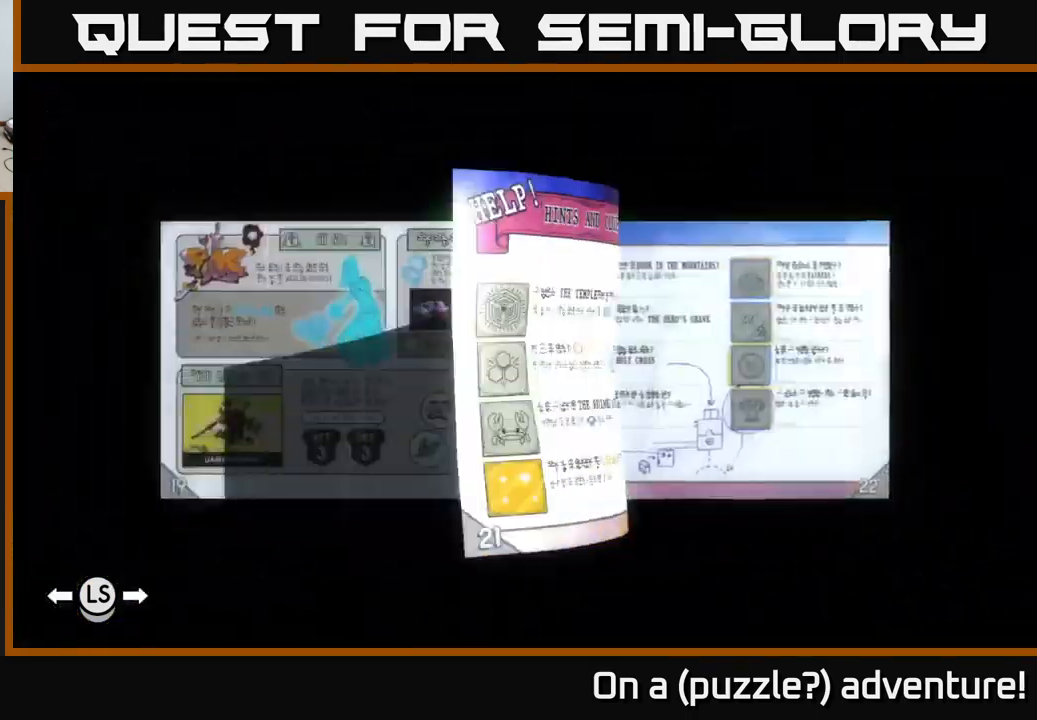
Gameplay with a controller (Xbox layout); each line is a JSON object with the inputs held at the frame after it. "events" lists button and stick changes between this image and that frame as [ms after this image, input, new state], when the widget could be followed in between.
{"buttons": ["L1"], "left_stick": "center", "right_stick": "center", "events": []}
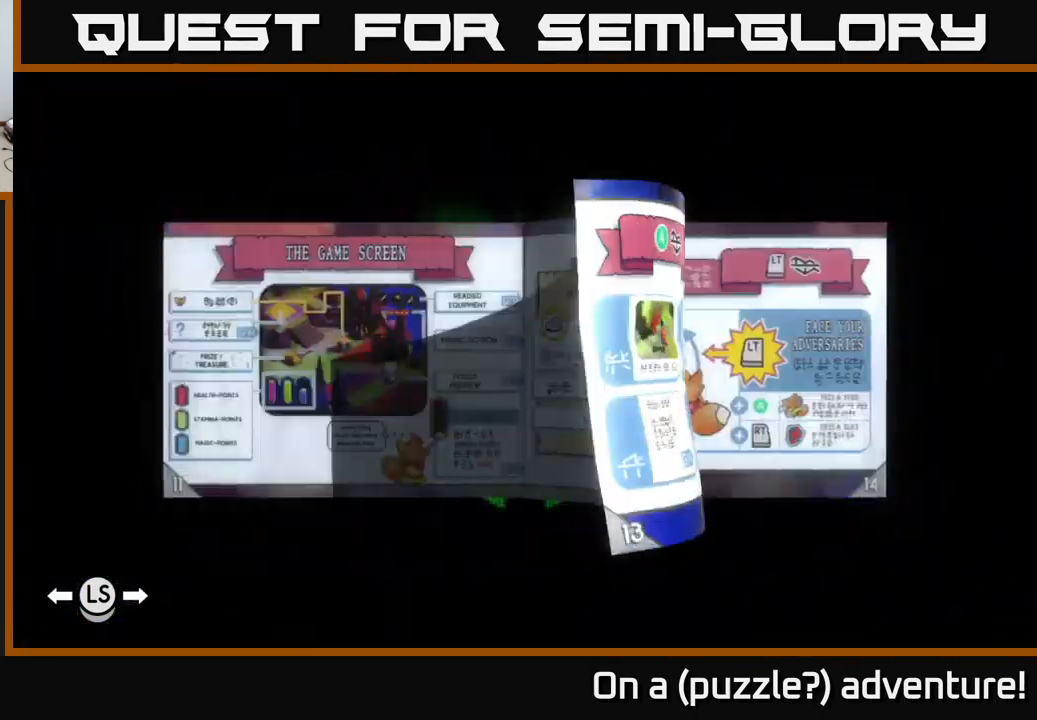
{"buttons": [], "left_stick": "center", "right_stick": "center", "events": [[333, "L1", "up"]]}
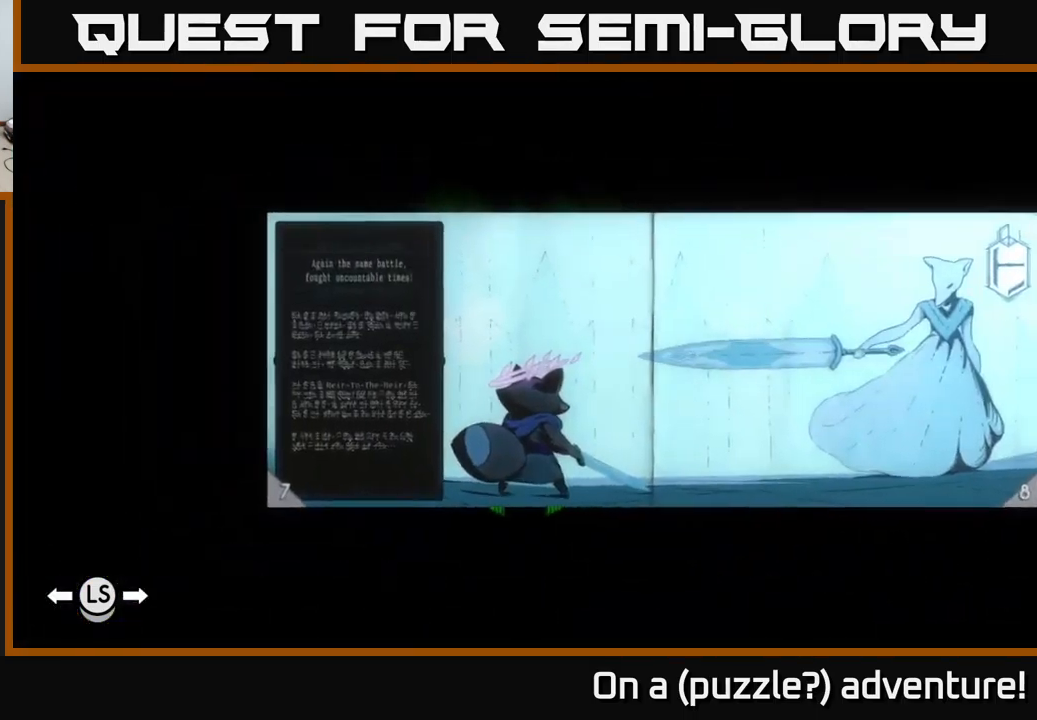
{"buttons": [], "left_stick": "center", "right_stick": "center", "events": [[250, "R1", "down"], [366, "R1", "up"]]}
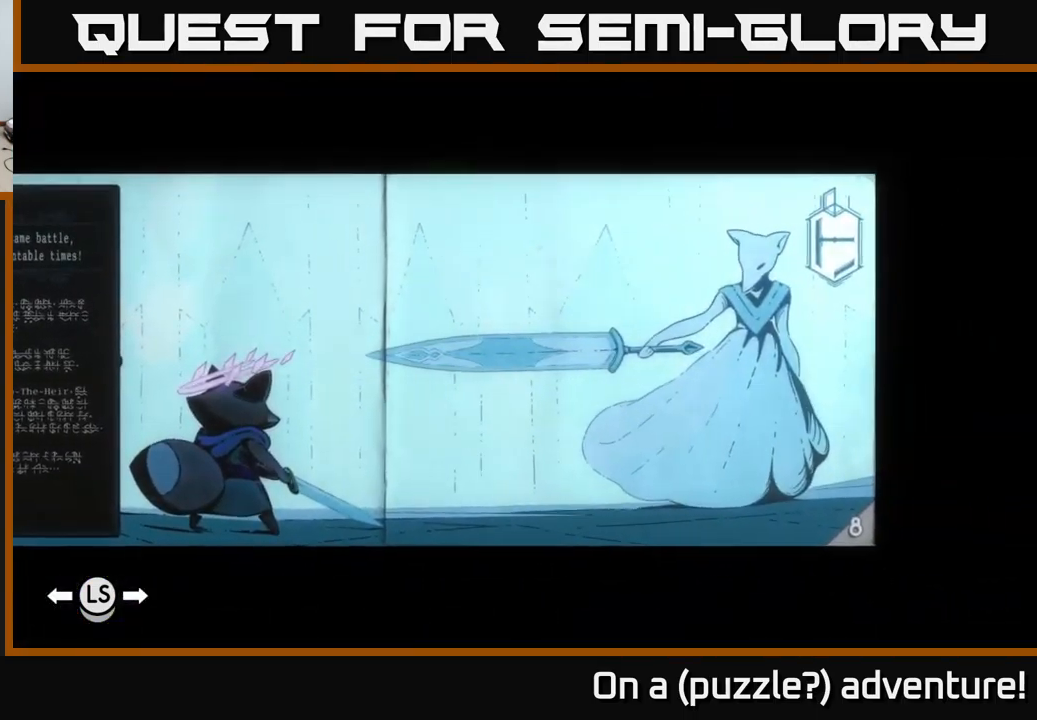
{"buttons": ["R1"], "left_stick": "center", "right_stick": "center", "events": [[166, "R1", "down"], [250, "R1", "up"], [316, "R1", "down"], [416, "R1", "up"], [500, "R1", "down"]]}
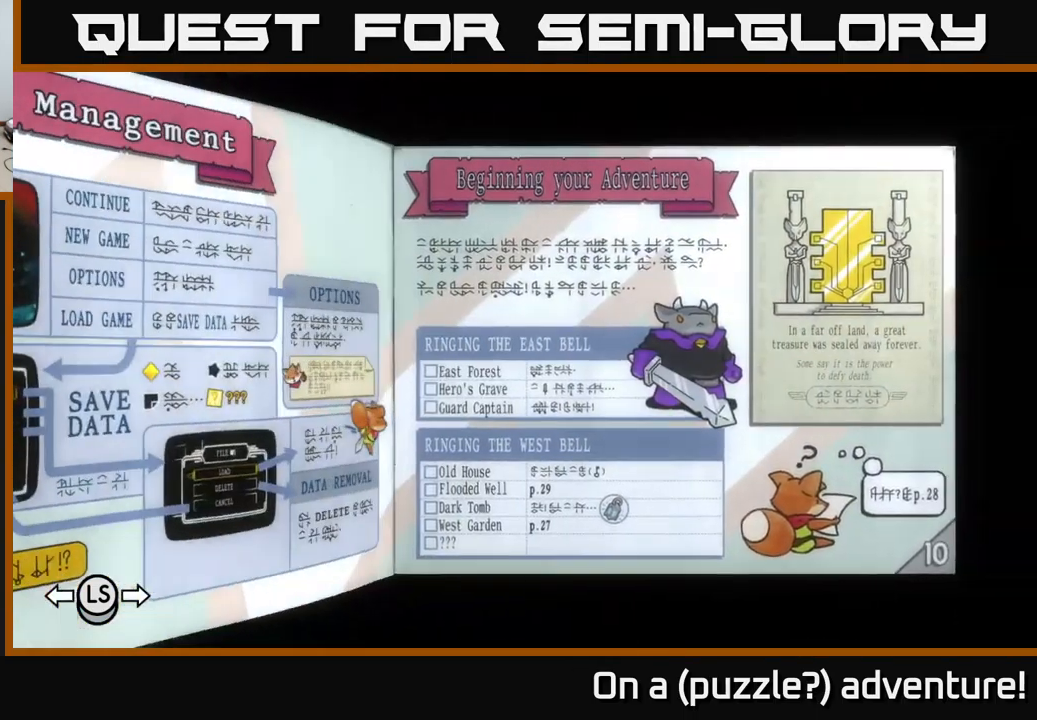
{"buttons": [], "left_stick": "center", "right_stick": "center", "events": [[100, "R1", "up"], [200, "R1", "down"], [333, "R1", "up"]]}
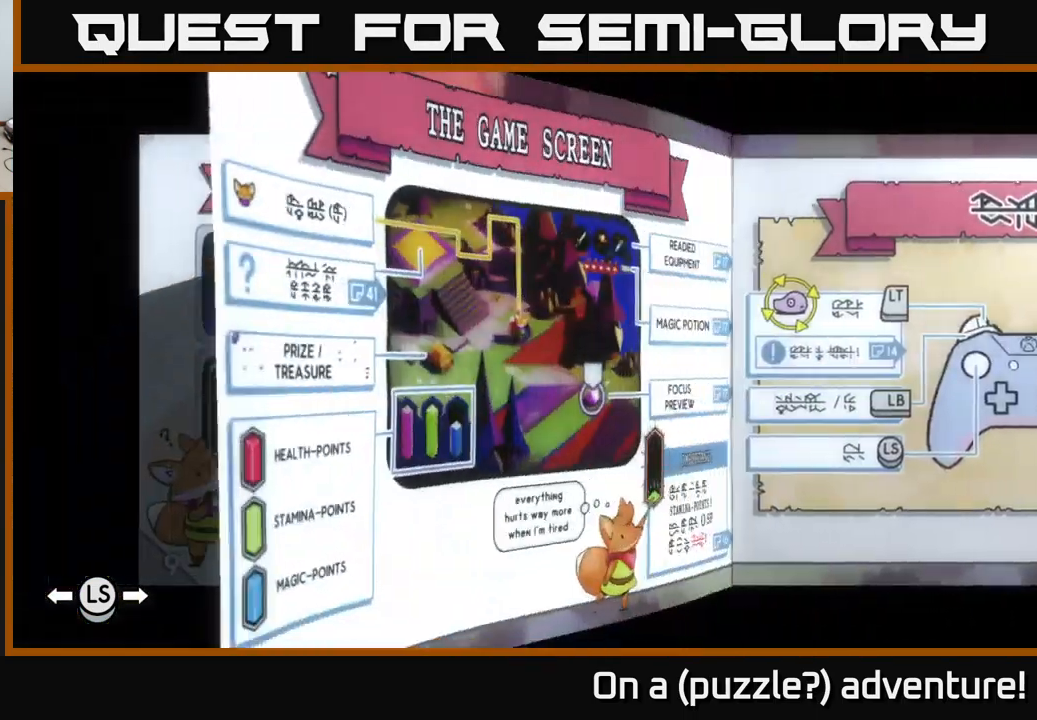
{"buttons": [], "left_stick": "center", "right_stick": "center", "events": [[116, "R1", "down"], [200, "R1", "up"]]}
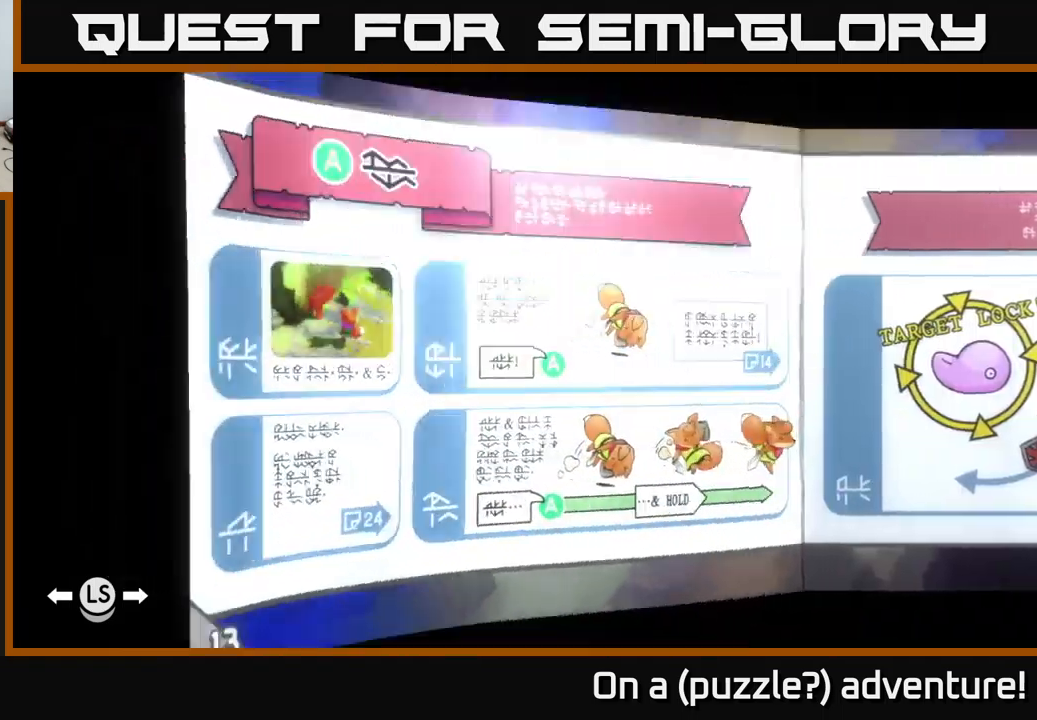
{"buttons": [], "left_stick": "center", "right_stick": "center", "events": [[233, "L1", "down"], [367, "L1", "up"]]}
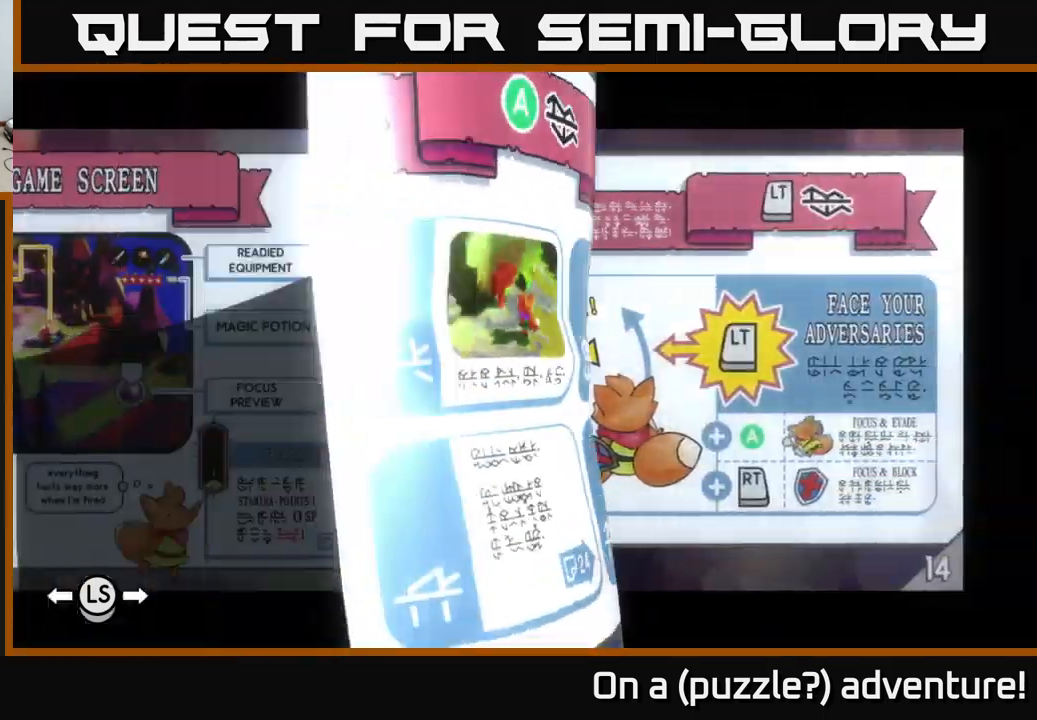
{"buttons": [], "left_stick": "center", "right_stick": "center", "events": [[250, "A", "down"], [417, "A", "up"]]}
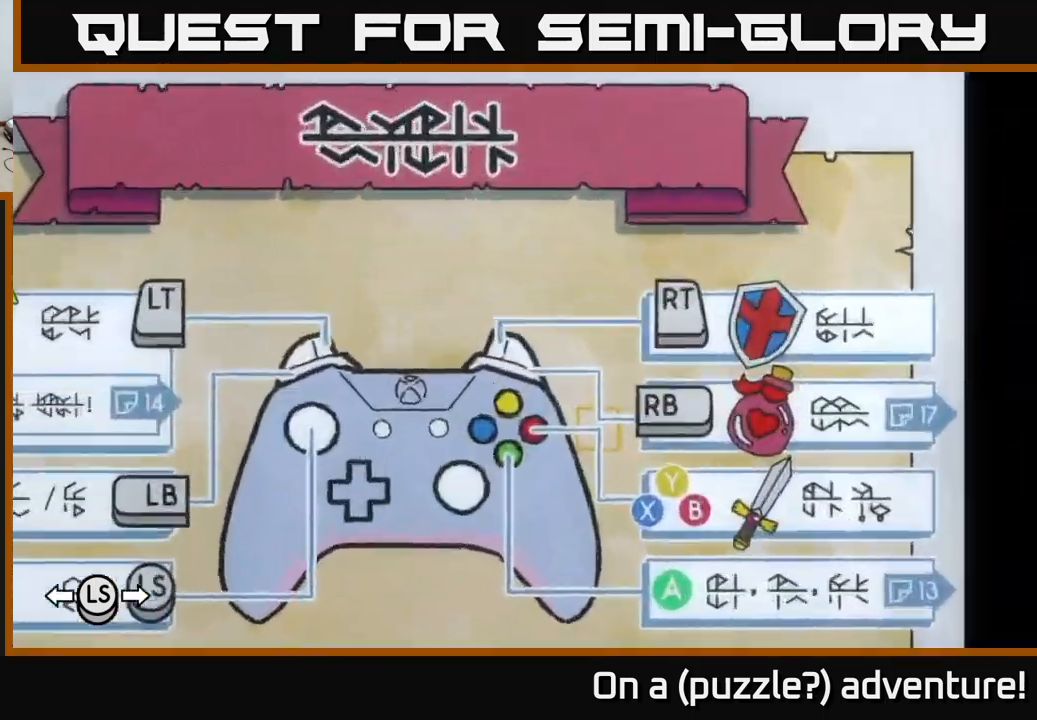
{"buttons": [], "left_stick": "center", "right_stick": "center", "events": [[317, "left_stick", "down"], [483, "left_stick", "center"]]}
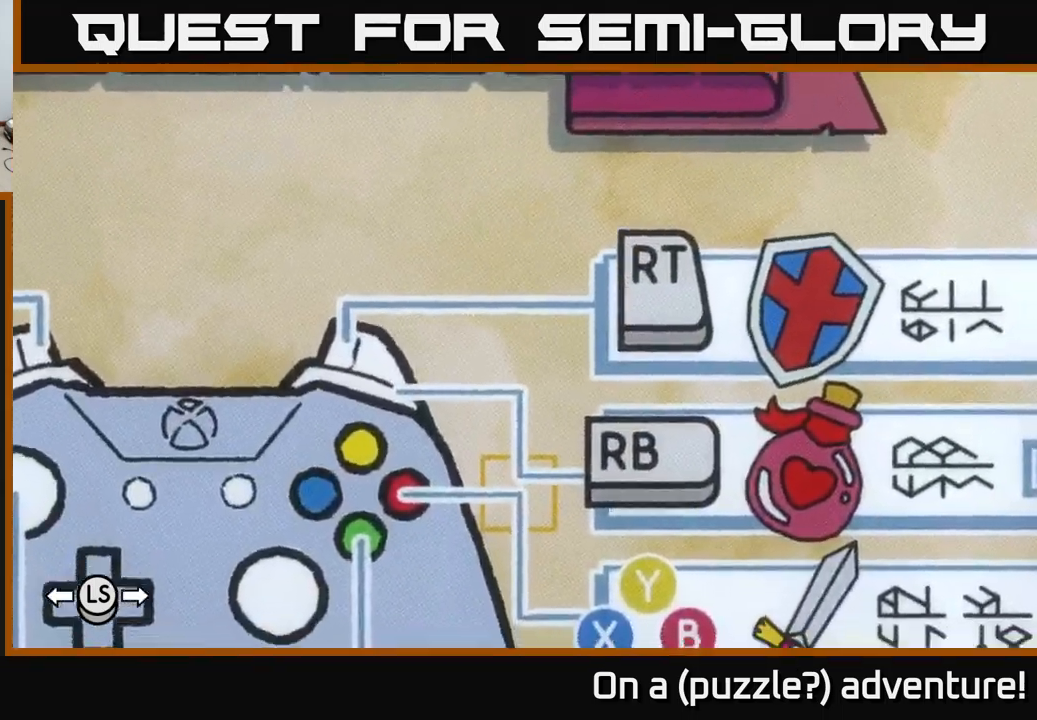
{"buttons": [], "left_stick": "center", "right_stick": "center", "events": []}
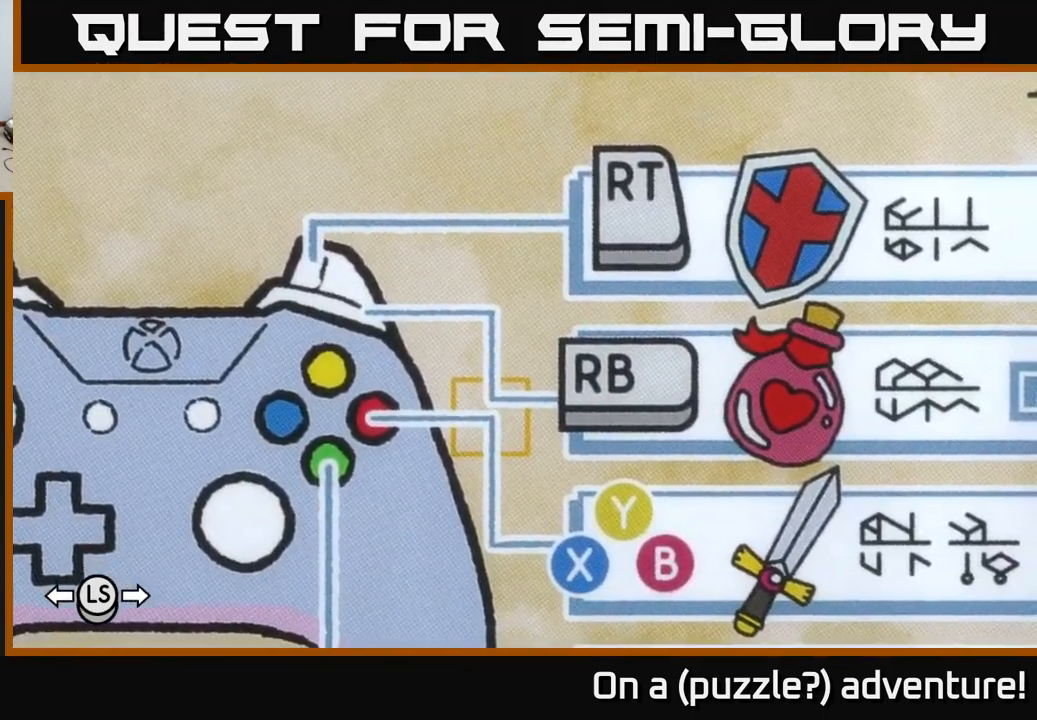
{"buttons": [], "left_stick": "center", "right_stick": "center", "events": [[17, "left_stick", "down"], [183, "left_stick", "center"], [233, "left_stick", "up"], [367, "left_stick", "center"]]}
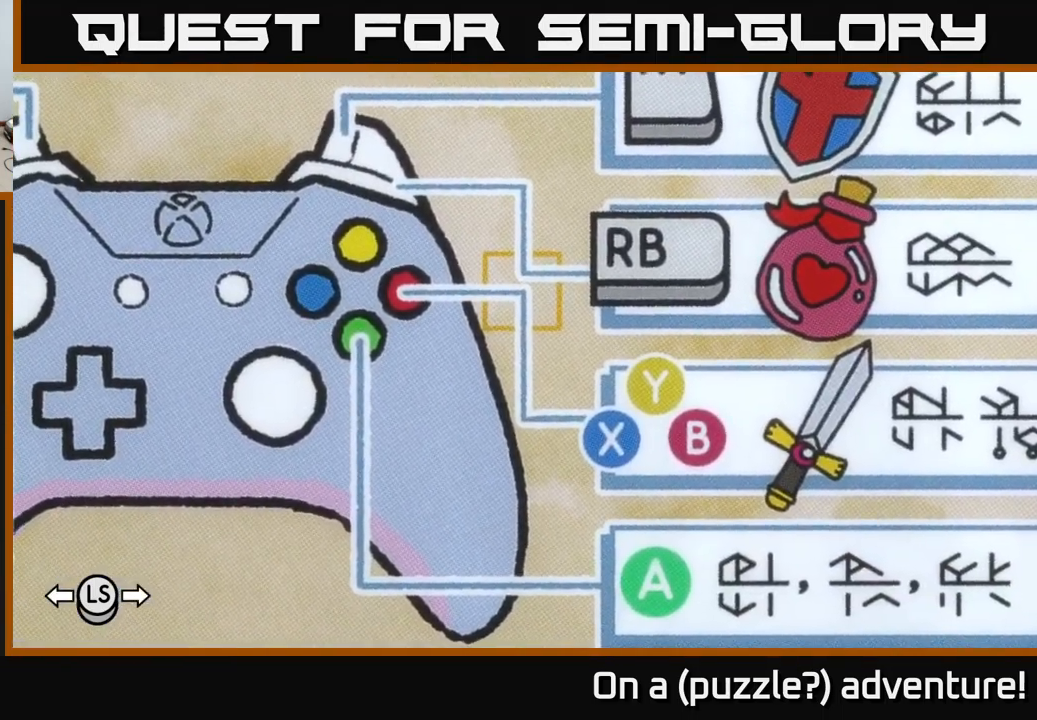
{"buttons": [], "left_stick": "center", "right_stick": "center", "events": [[150, "left_stick", "up"], [317, "left_stick", "center"]]}
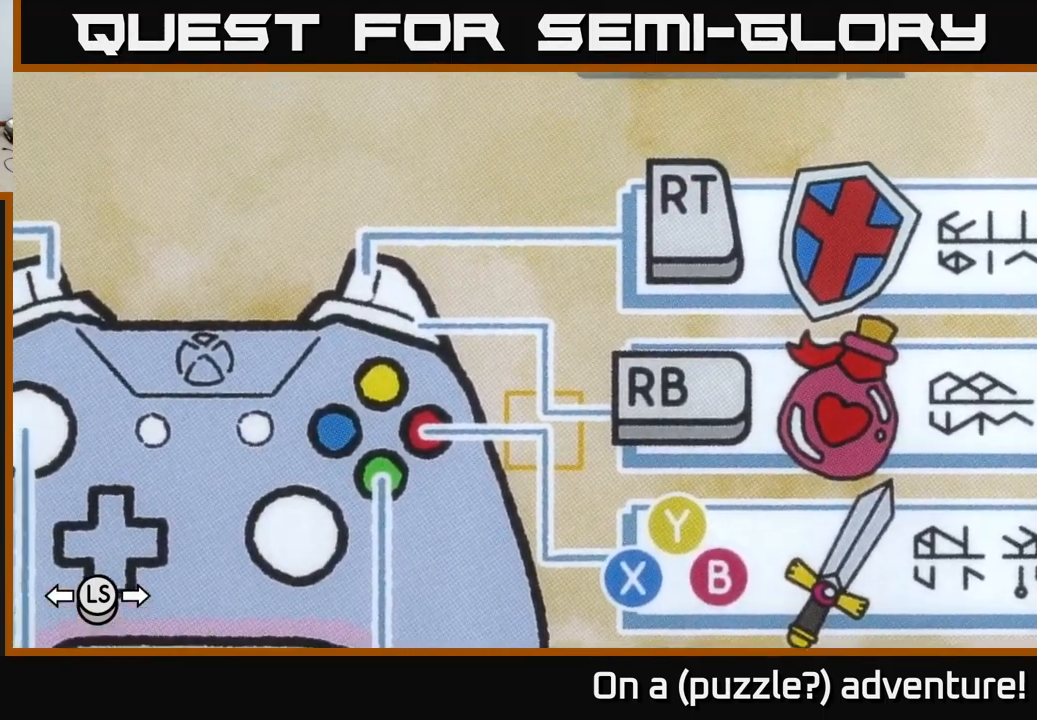
{"buttons": [], "left_stick": "center", "right_stick": "center", "events": [[250, "L1", "down"], [417, "L1", "up"]]}
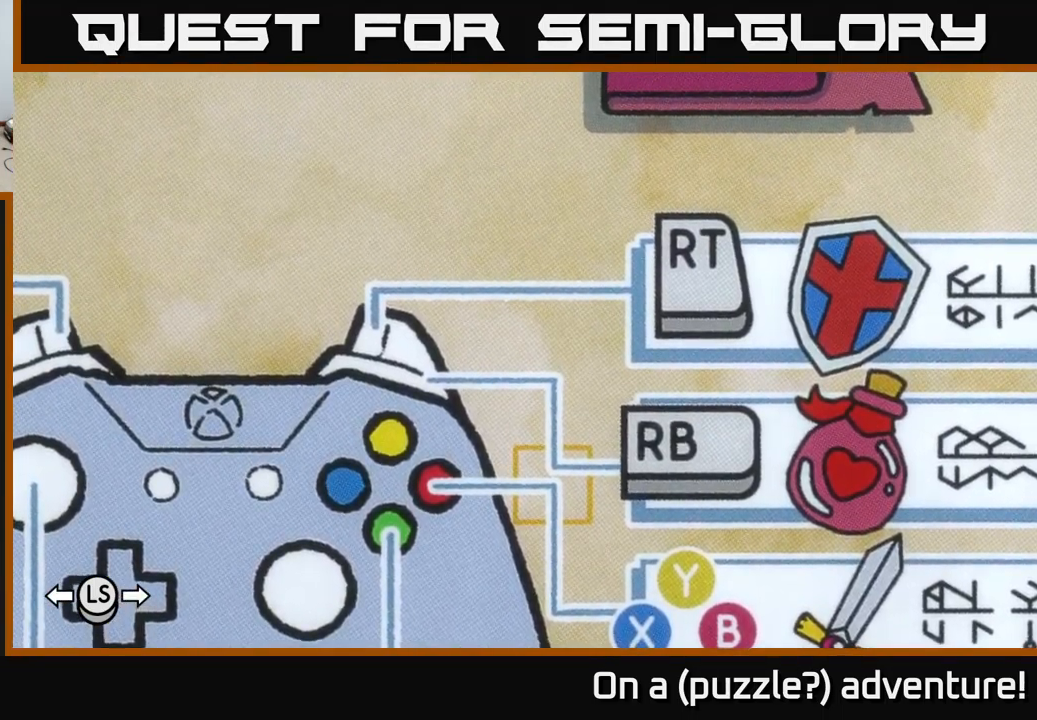
{"buttons": [], "left_stick": "center", "right_stick": "center", "events": []}
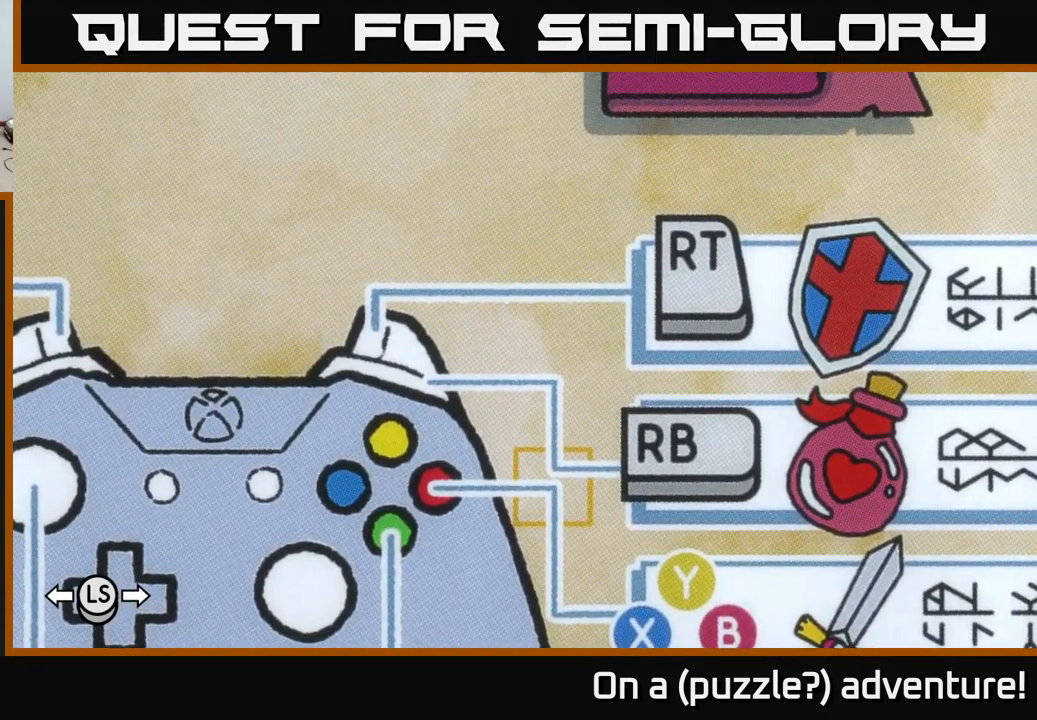
{"buttons": [], "left_stick": "center", "right_stick": "center", "events": []}
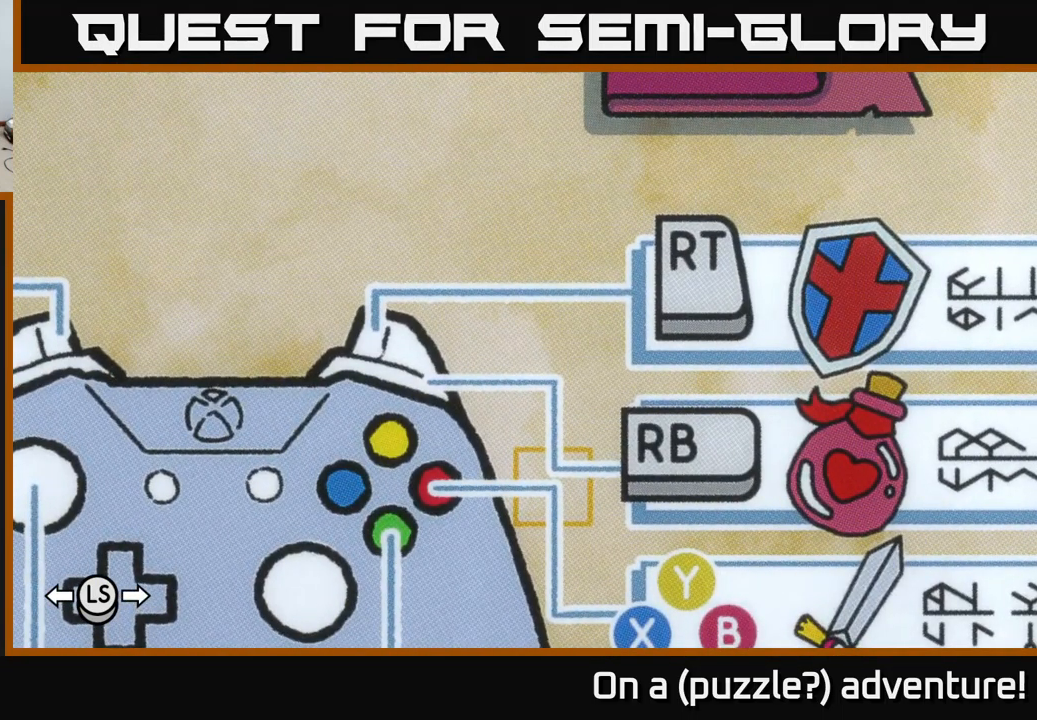
{"buttons": [], "left_stick": "center", "right_stick": "center", "events": [[316, "L1", "down"], [483, "L1", "up"]]}
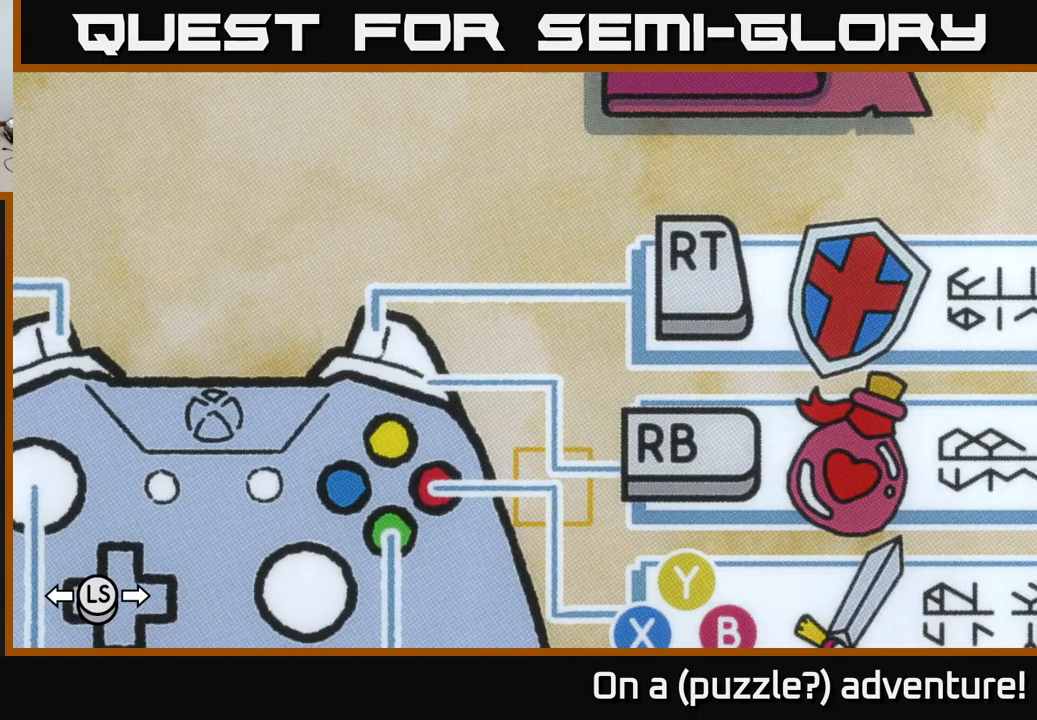
{"buttons": [], "left_stick": "center", "right_stick": "center", "events": []}
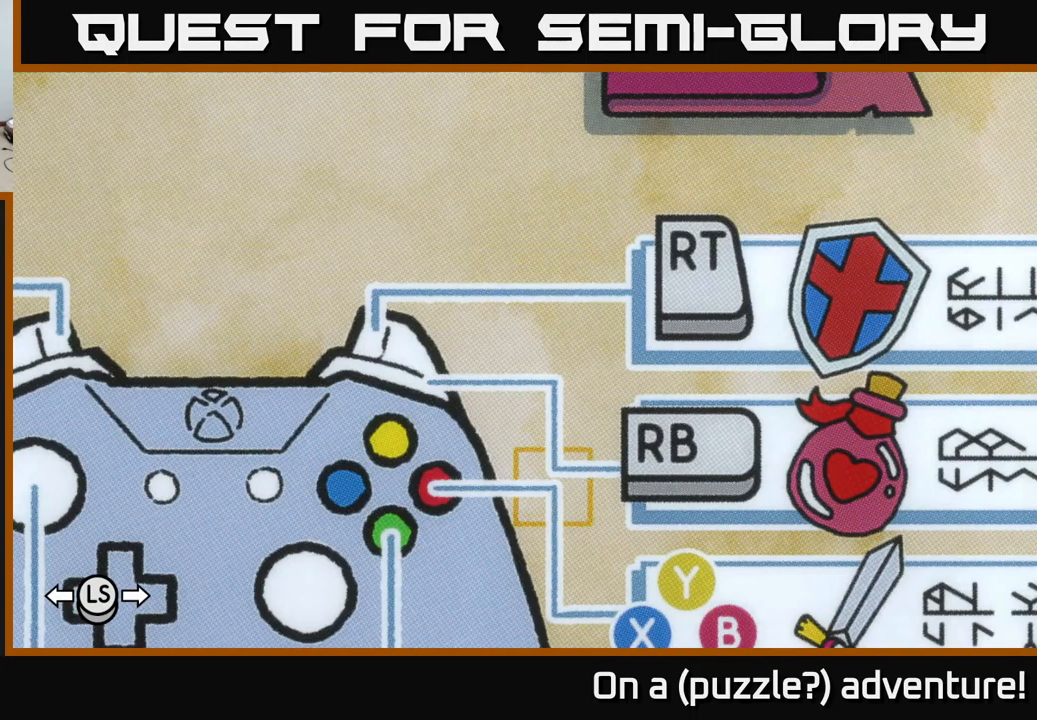
{"buttons": [], "left_stick": "center", "right_stick": "center", "events": [[350, "left_stick", "right"], [500, "left_stick", "center"]]}
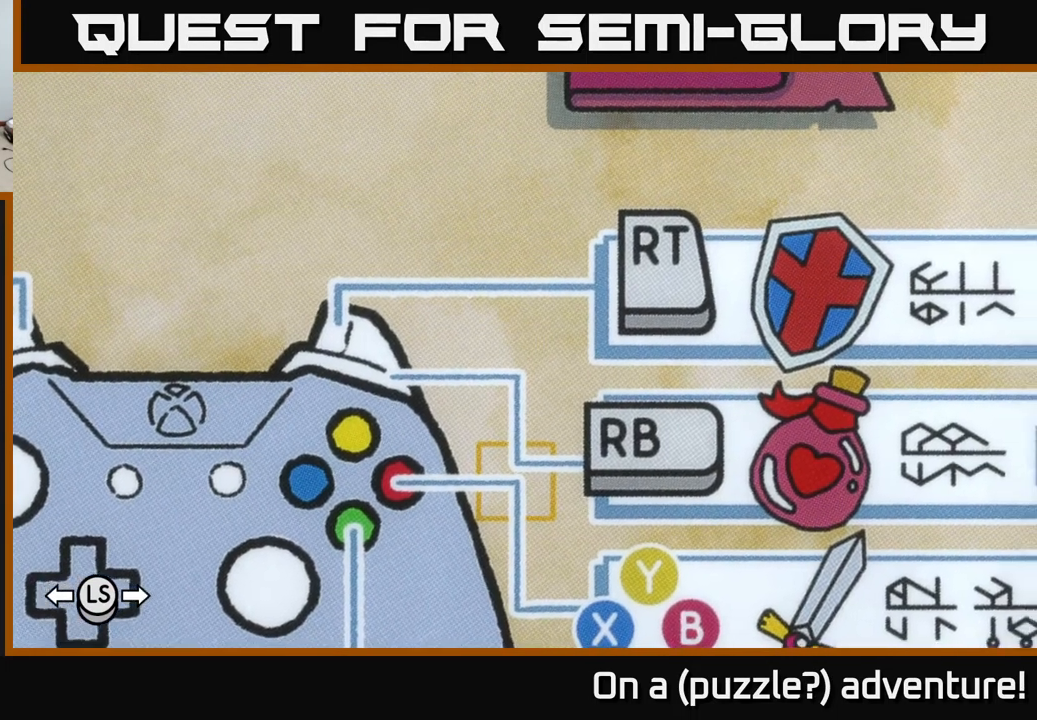
{"buttons": [], "left_stick": "center", "right_stick": "center", "events": [[117, "left_stick", "down-left"], [234, "left_stick", "center"]]}
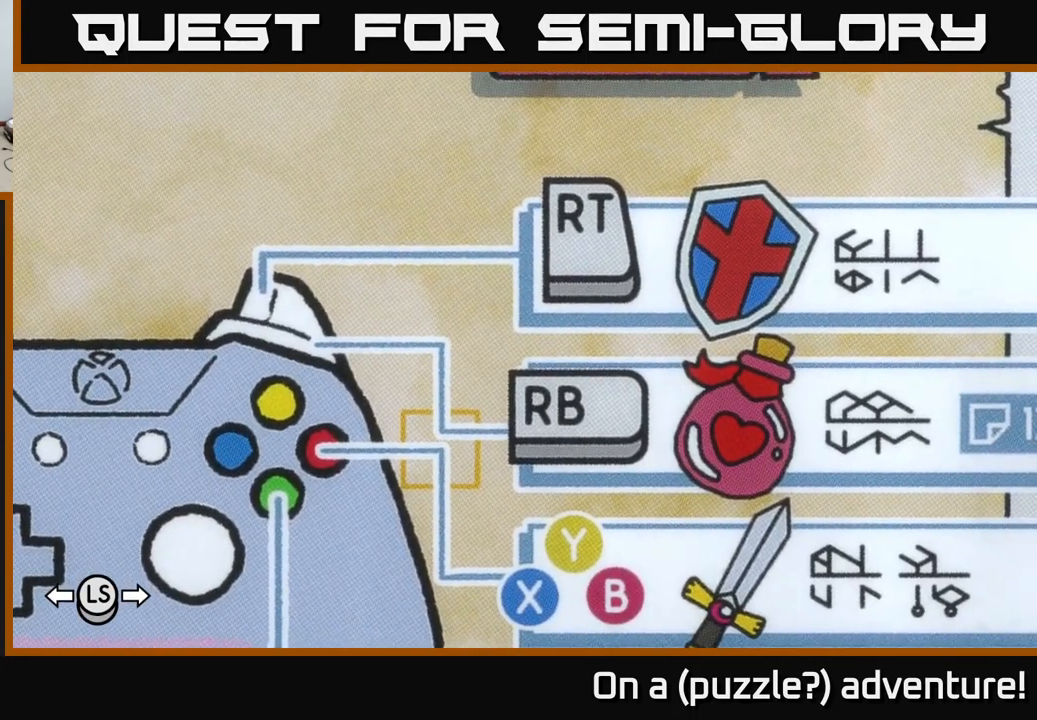
{"buttons": [], "left_stick": "center", "right_stick": "center", "events": [[100, "left_stick", "down-right"], [217, "left_stick", "center"]]}
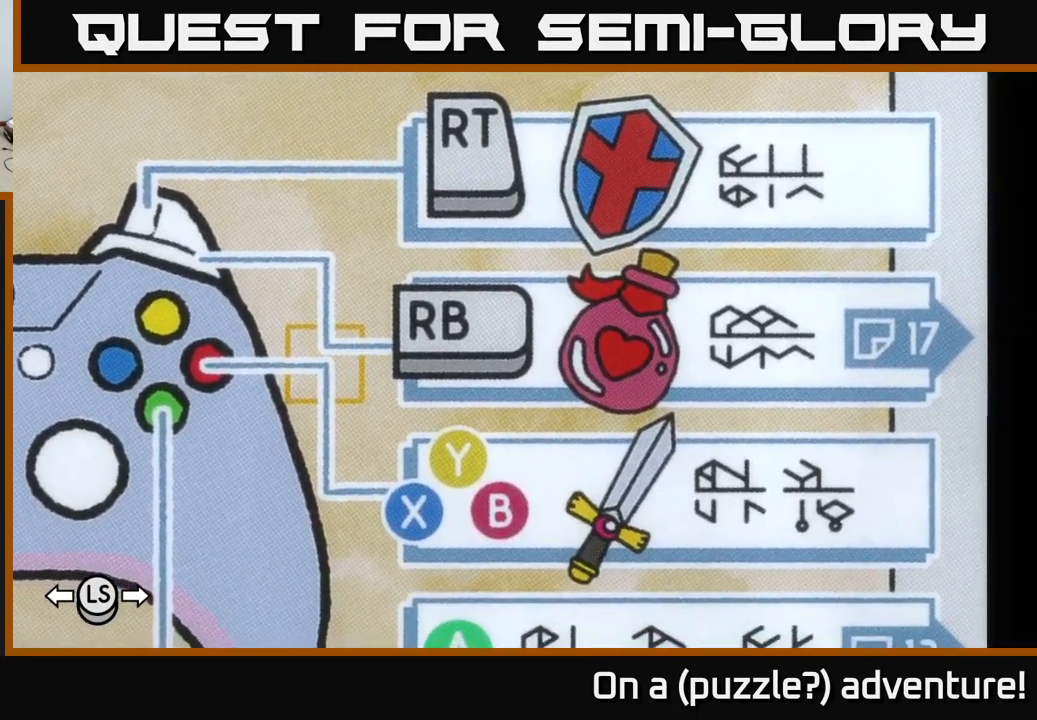
{"buttons": [], "left_stick": "center", "right_stick": "center", "events": [[200, "left_stick", "right"], [367, "left_stick", "center"]]}
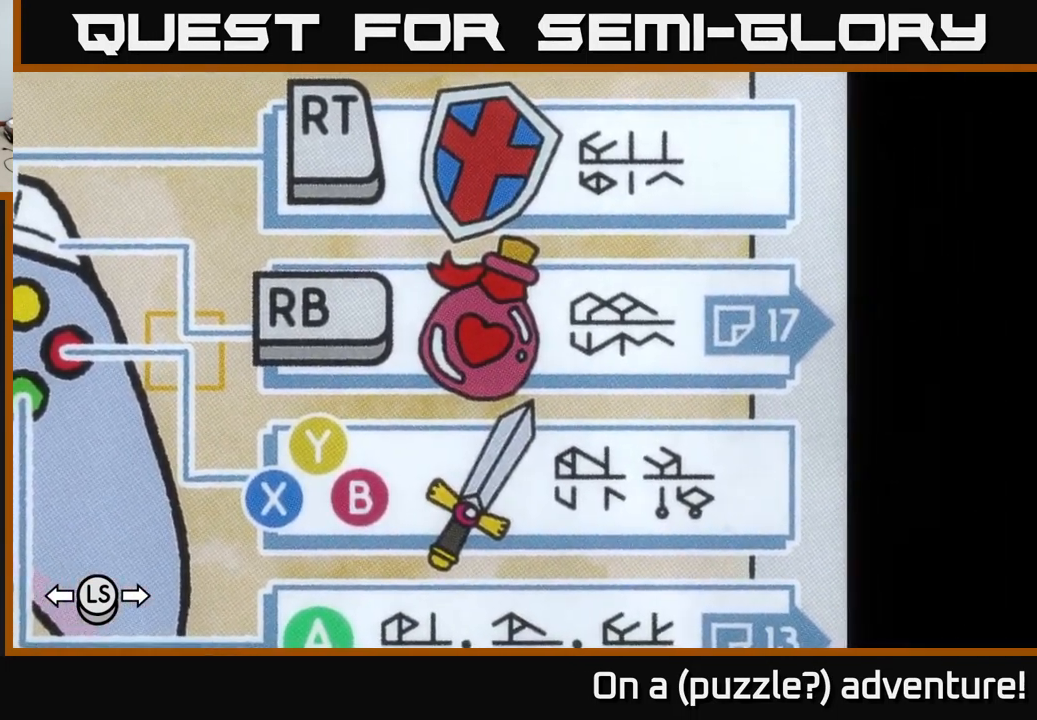
{"buttons": [], "left_stick": "up-left", "right_stick": "center", "events": [[450, "left_stick", "up-left"]]}
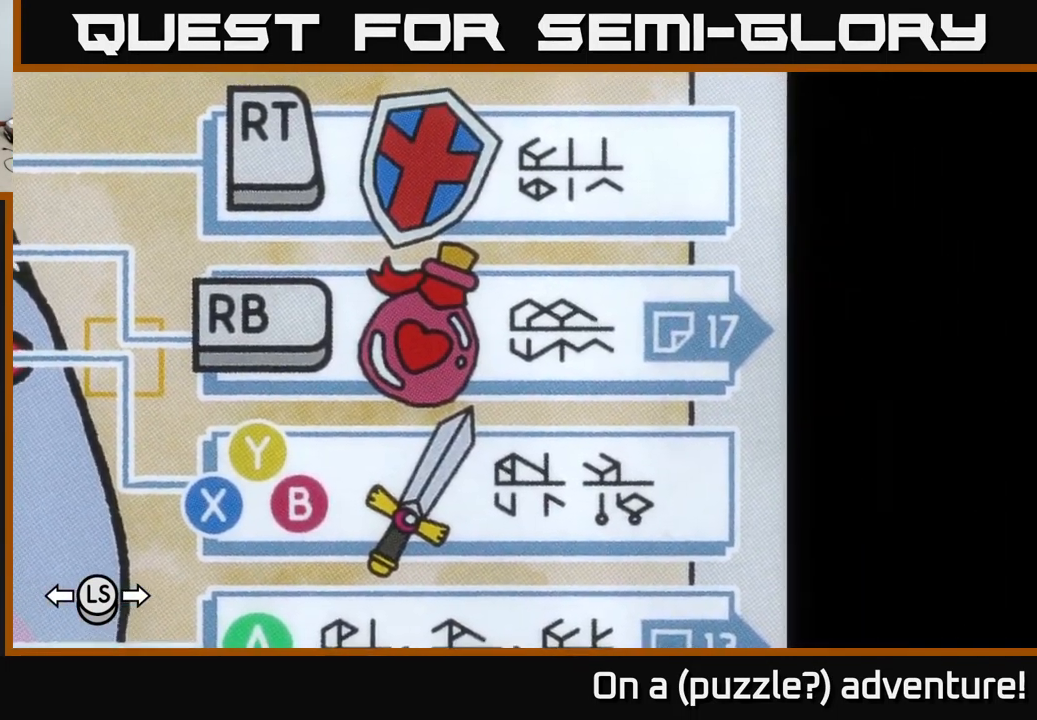
{"buttons": [], "left_stick": "center", "right_stick": "center", "events": [[117, "left_stick", "center"]]}
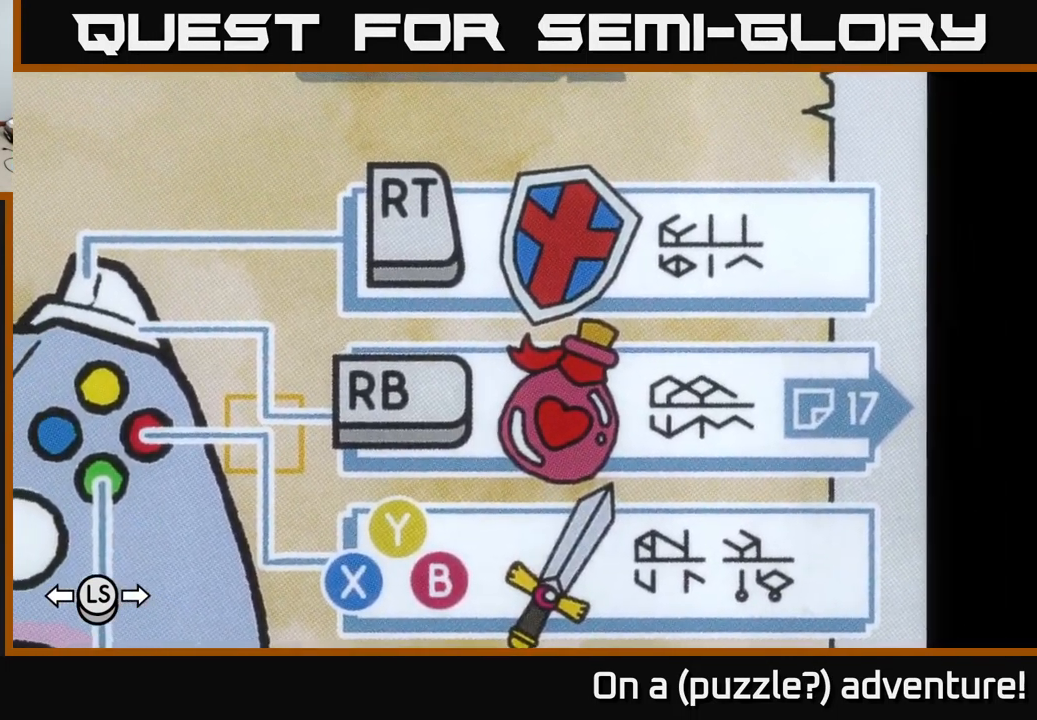
{"buttons": [], "left_stick": "center", "right_stick": "center", "events": []}
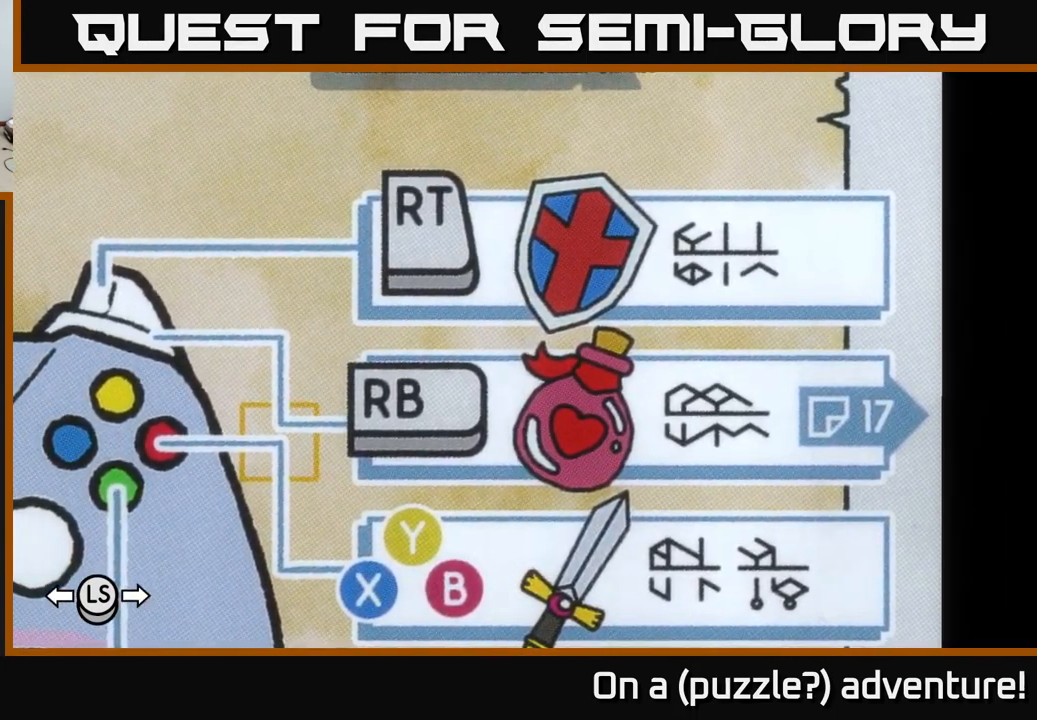
{"buttons": [], "left_stick": "center", "right_stick": "center", "events": [[100, "left_stick", "up-left"], [167, "left_stick", "center"]]}
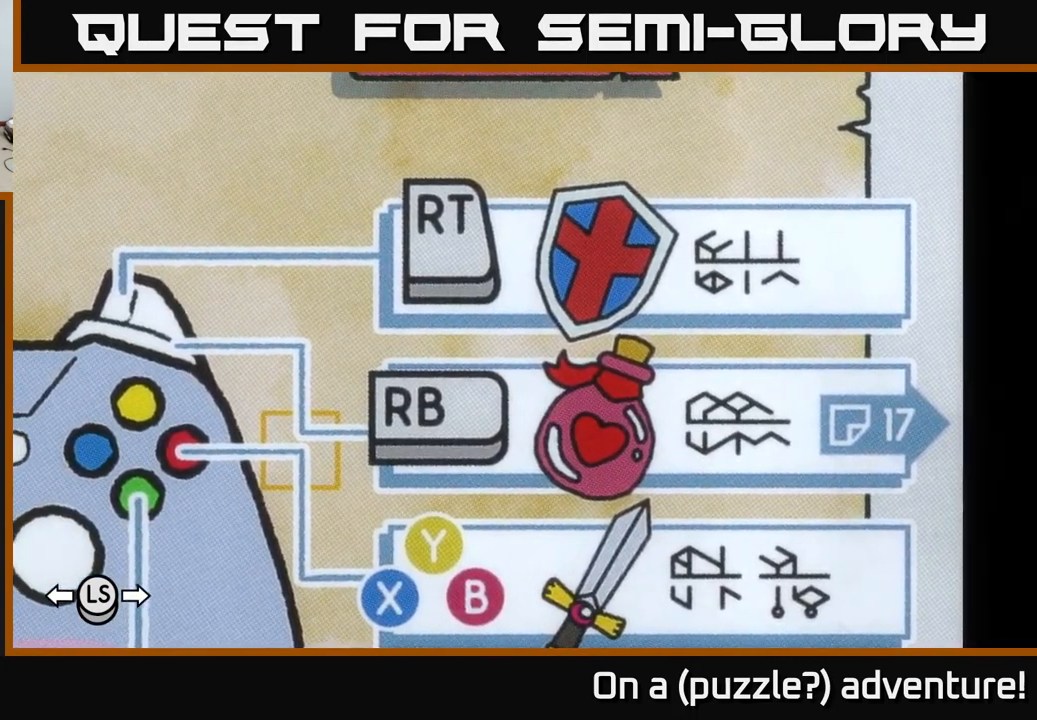
{"buttons": [], "left_stick": "down-left", "right_stick": "center", "events": [[367, "left_stick", "down-left"]]}